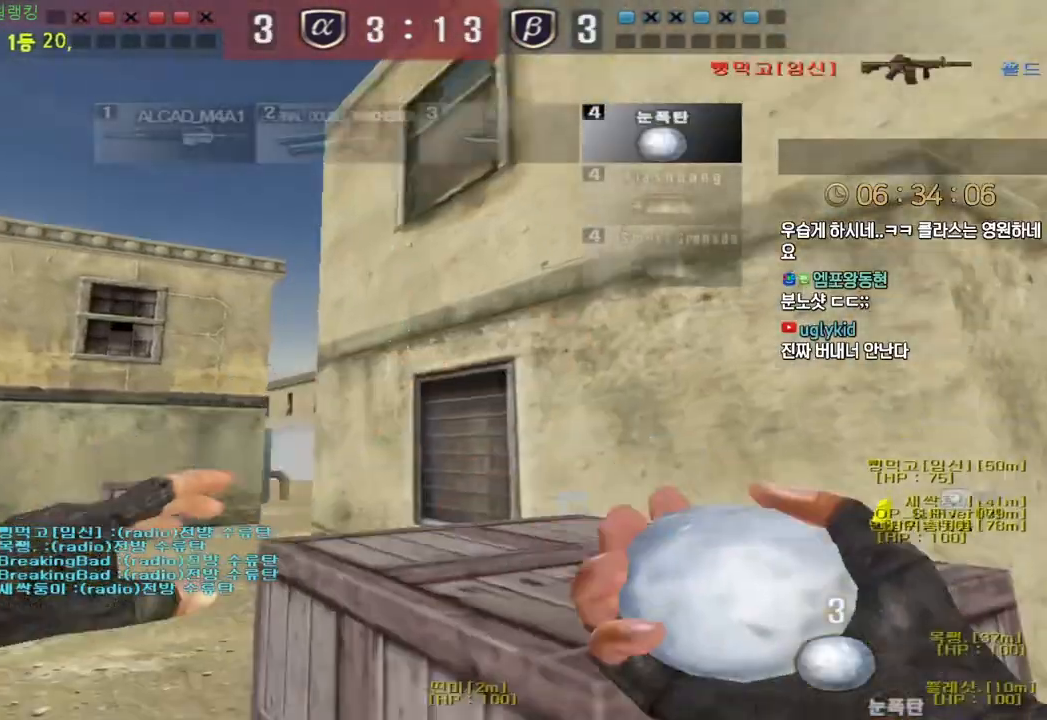
Gameplay with keyboard; each line is a JSON object with the keys held at the frame after it. "events" lists presses ("down") and releases ("up") of "a", "ctrl", "d", "e", "f", "q", "r", "s", "shift", "space", "tab" and "w" between this image and that frame as [ms after this image, input, new state], when the widget could be followed in between. No other keys are recorded. Mouse input is not recorded.
{"keys": ["a", "w"], "events": []}
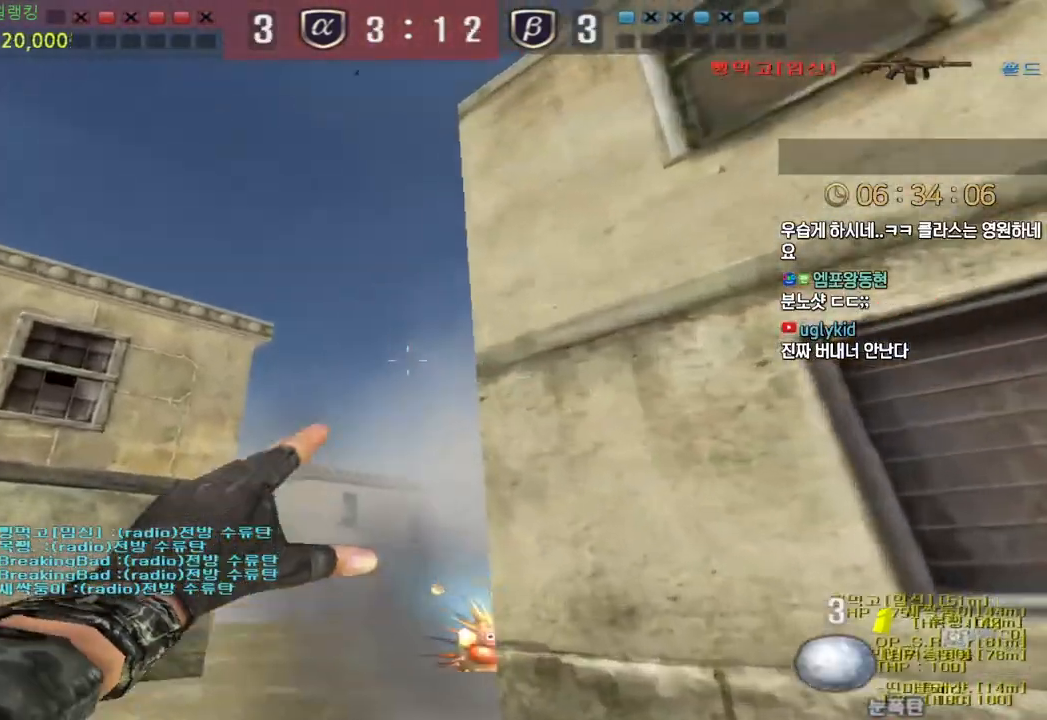
{"keys": ["a", "w"], "events": []}
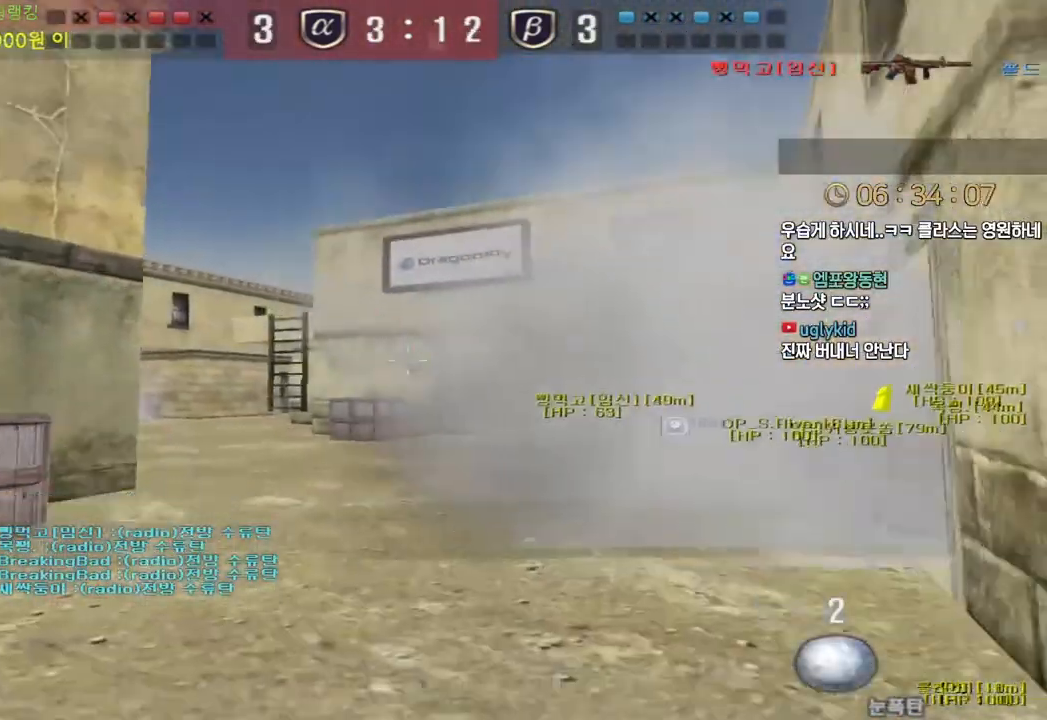
{"keys": ["a", "w"], "events": []}
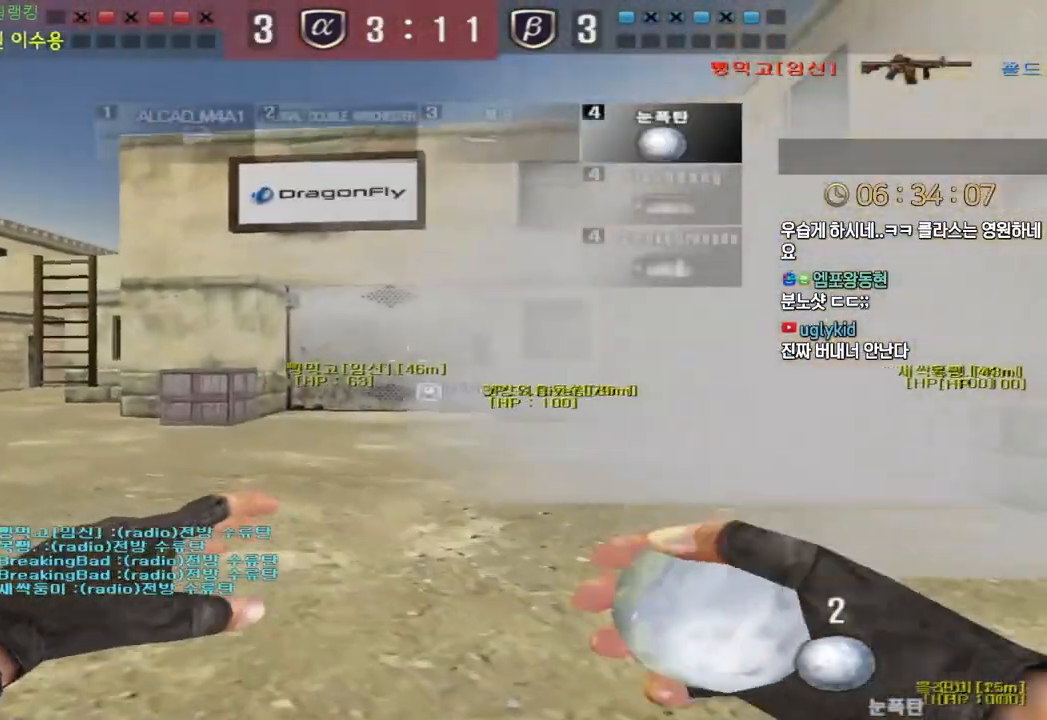
{"keys": ["a", "w"], "events": []}
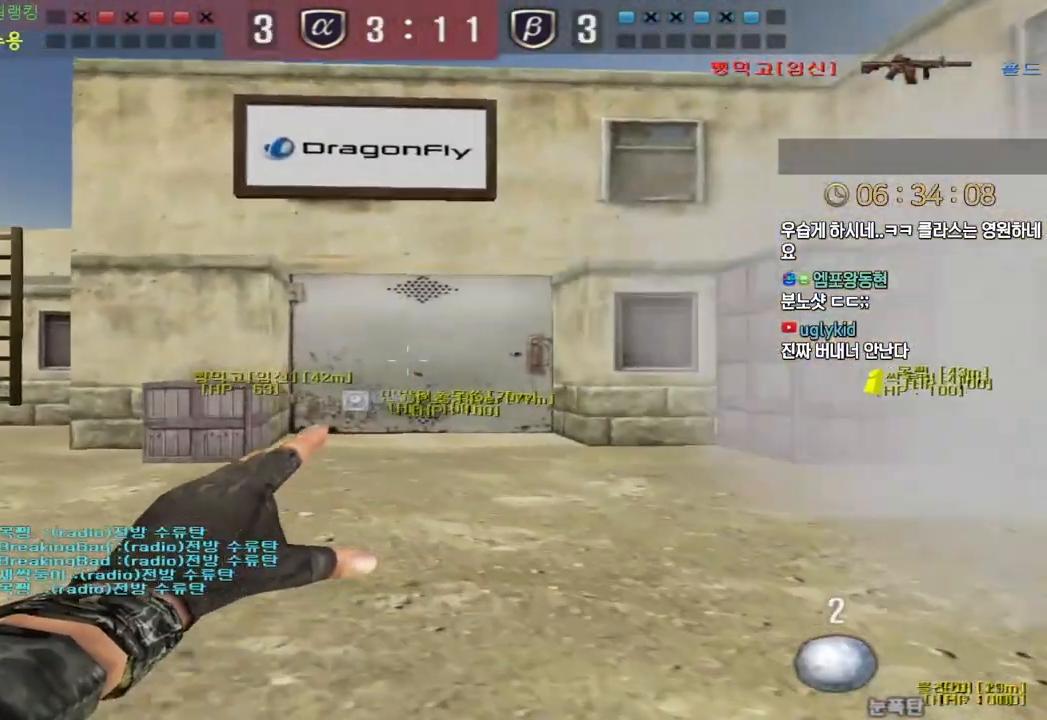
{"keys": ["ctrl"], "events": [[233, "ctrl", "down"], [250, "a", "up"], [250, "w", "up"], [267, "space", "down"], [350, "space", "up"]]}
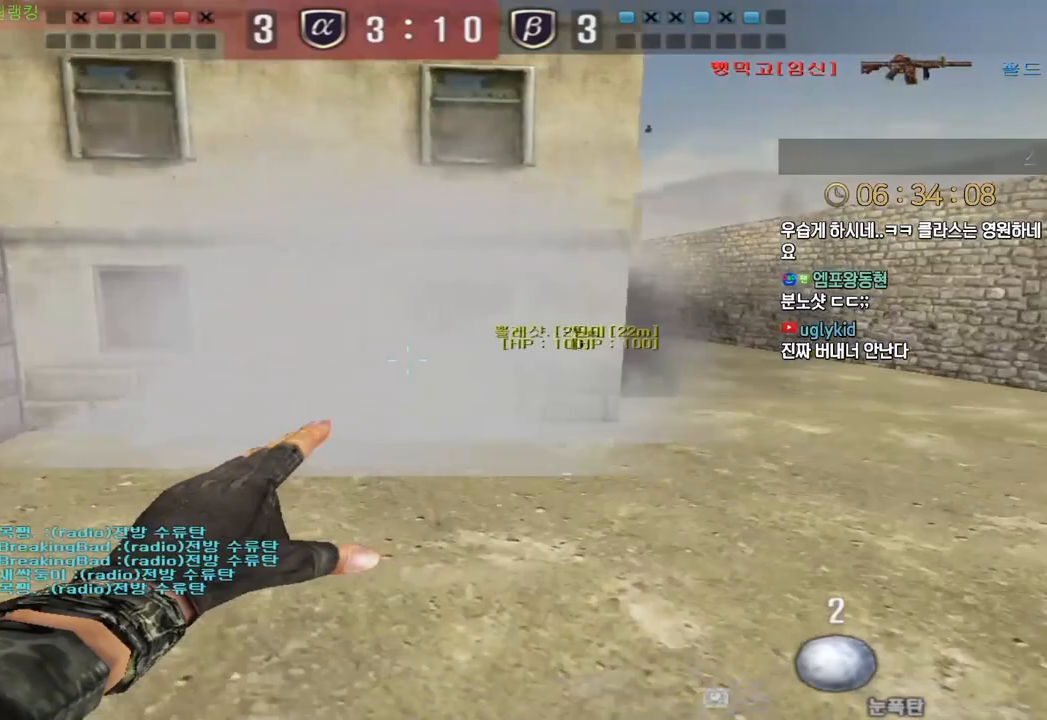
{"keys": ["d", "w"]}
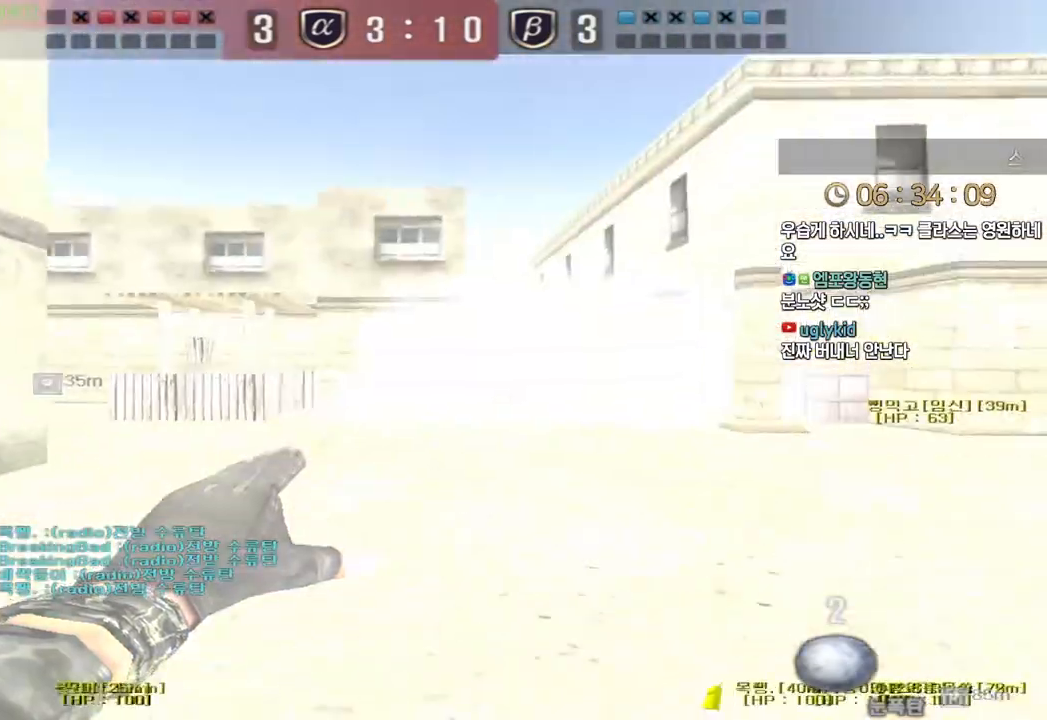
{"keys": ["d", "w"], "events": [[67, "space", "down"], [183, "space", "up"]]}
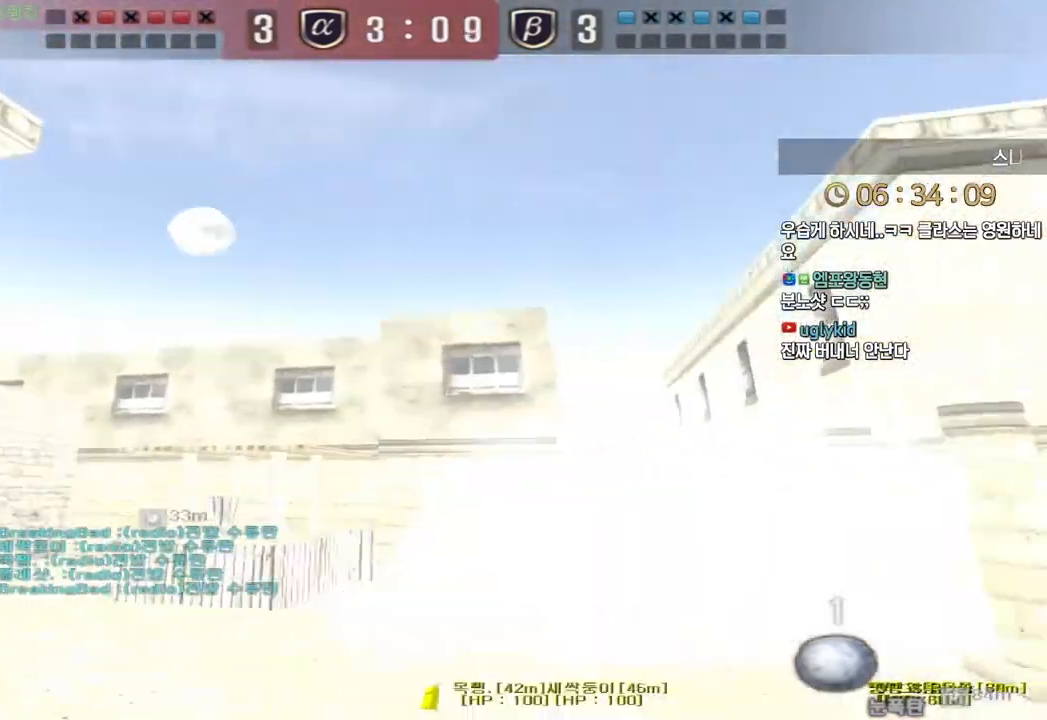
{"keys": ["a", "w"]}
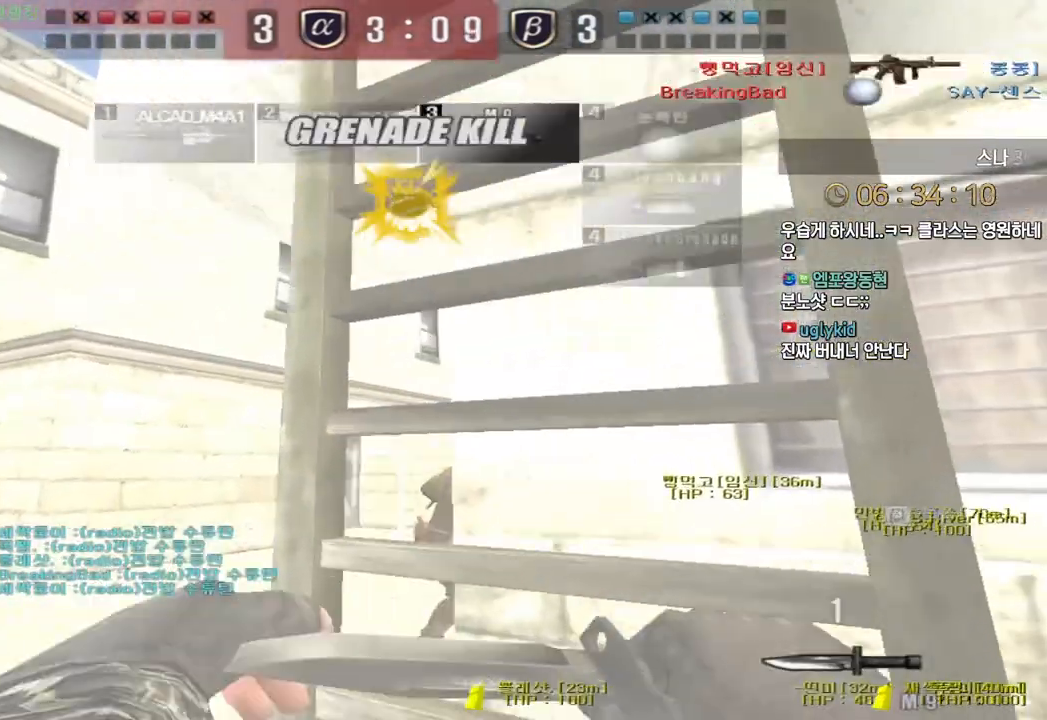
{"keys": ["a", "s"], "events": [[83, "space", "down"], [133, "space", "up"], [250, "space", "down"], [283, "space", "up"], [283, "w", "up"], [417, "s", "down"]]}
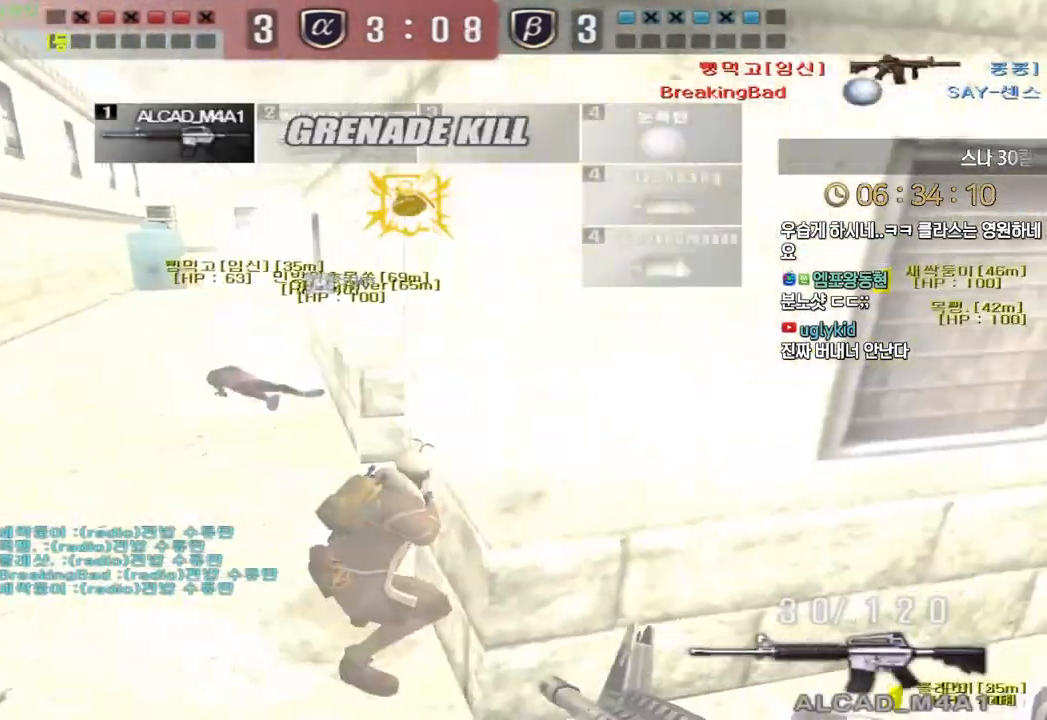
{"keys": ["a", "w"], "events": [[100, "s", "up"], [150, "s", "down"], [333, "s", "up"], [433, "w", "down"]]}
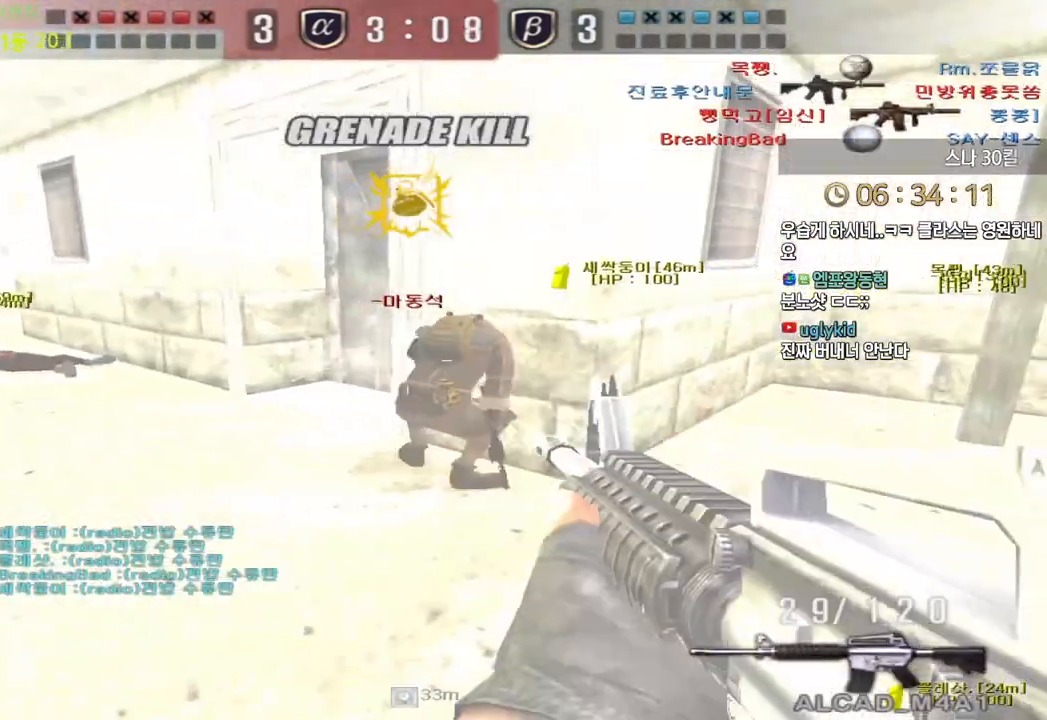
{"keys": ["a", "w"], "events": []}
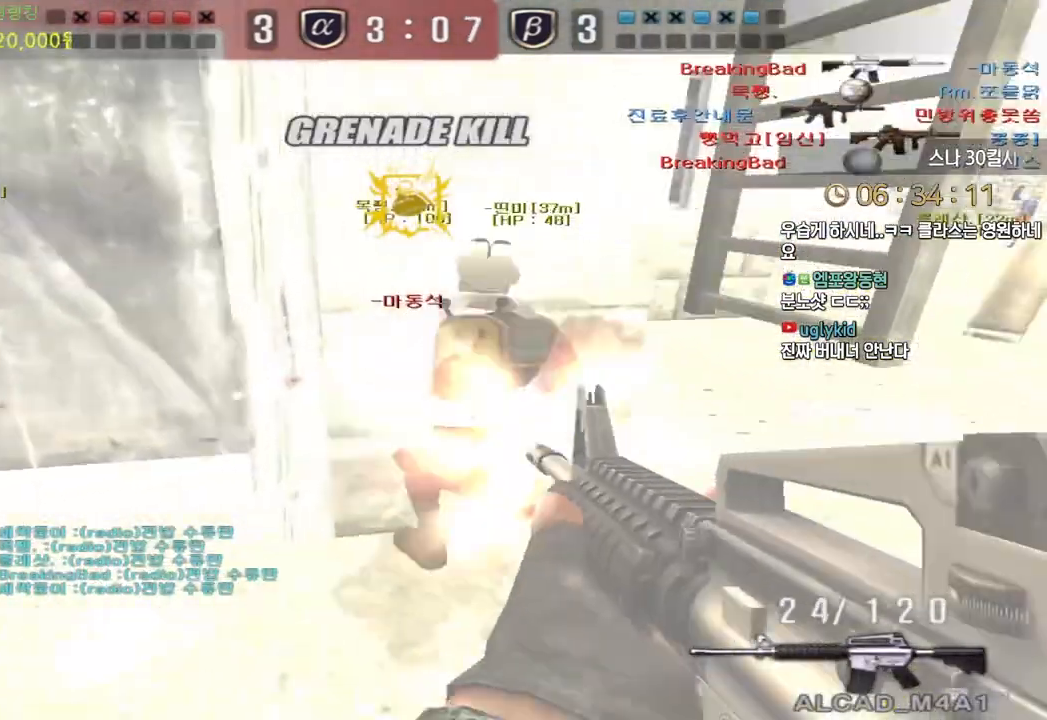
{"keys": ["a", "w"], "events": [[67, "ctrl", "down"], [83, "ctrl", "up"], [100, "a", "up"], [100, "space", "down"], [100, "w", "up"], [183, "a", "down"], [183, "space", "up"], [183, "w", "down"]]}
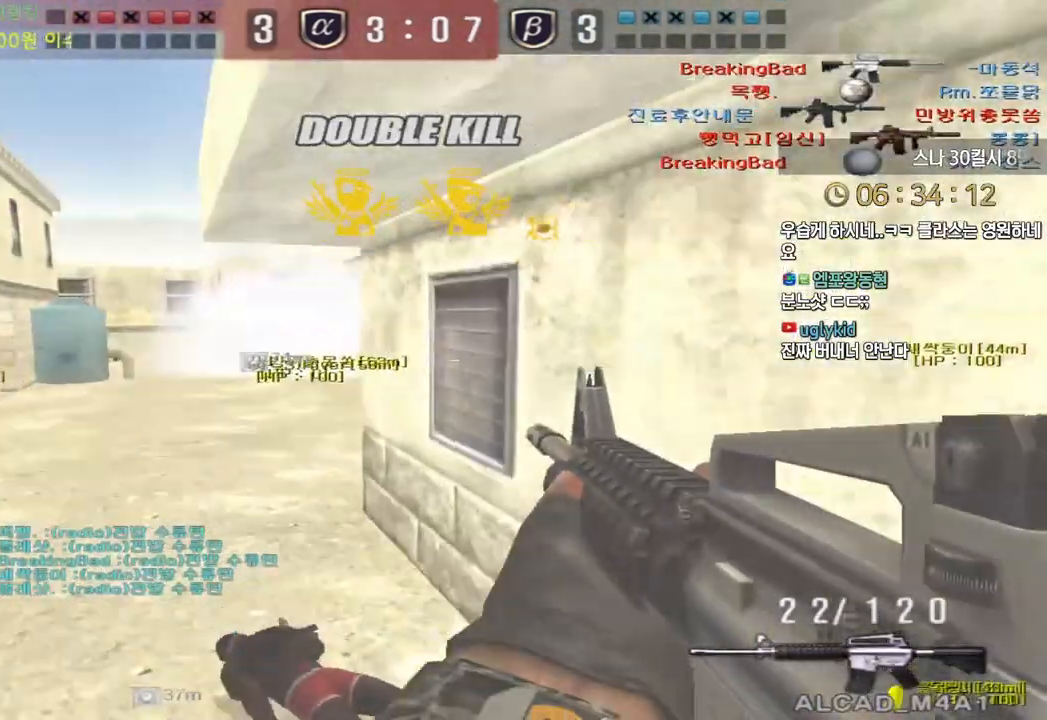
{"keys": ["a", "w"], "events": [[300, "ctrl", "down"], [350, "a", "up"], [350, "ctrl", "up"], [350, "space", "down"], [350, "w", "up"], [400, "a", "down"], [400, "space", "up"], [400, "w", "down"]]}
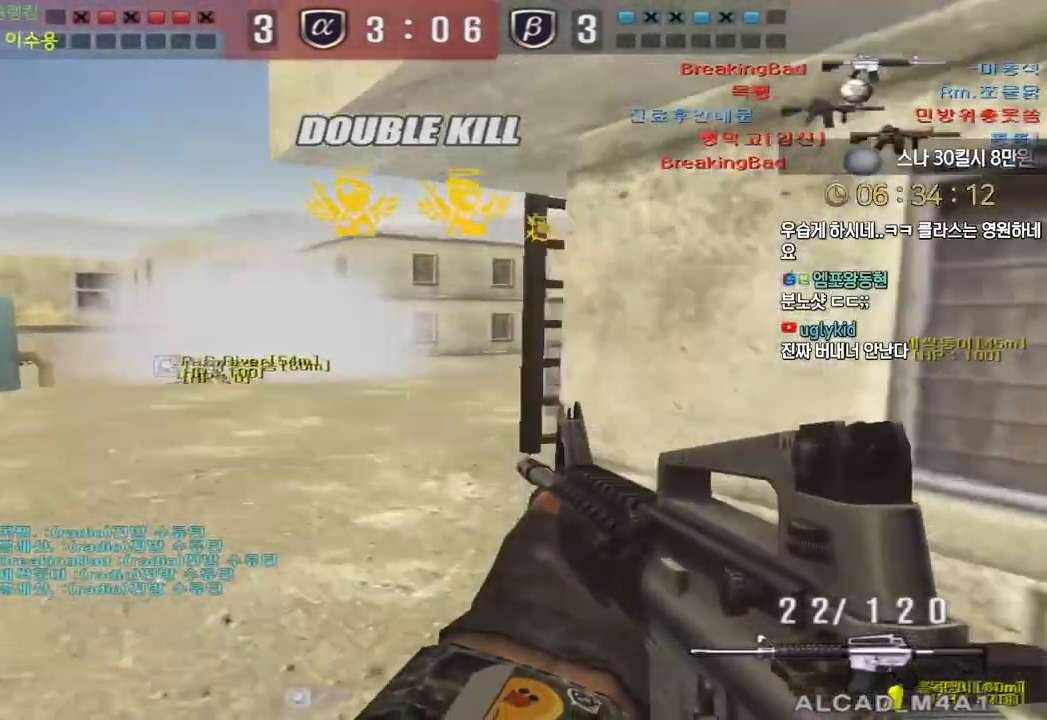
{"keys": ["d", "w"], "events": [[383, "d", "down"], [400, "a", "up"]]}
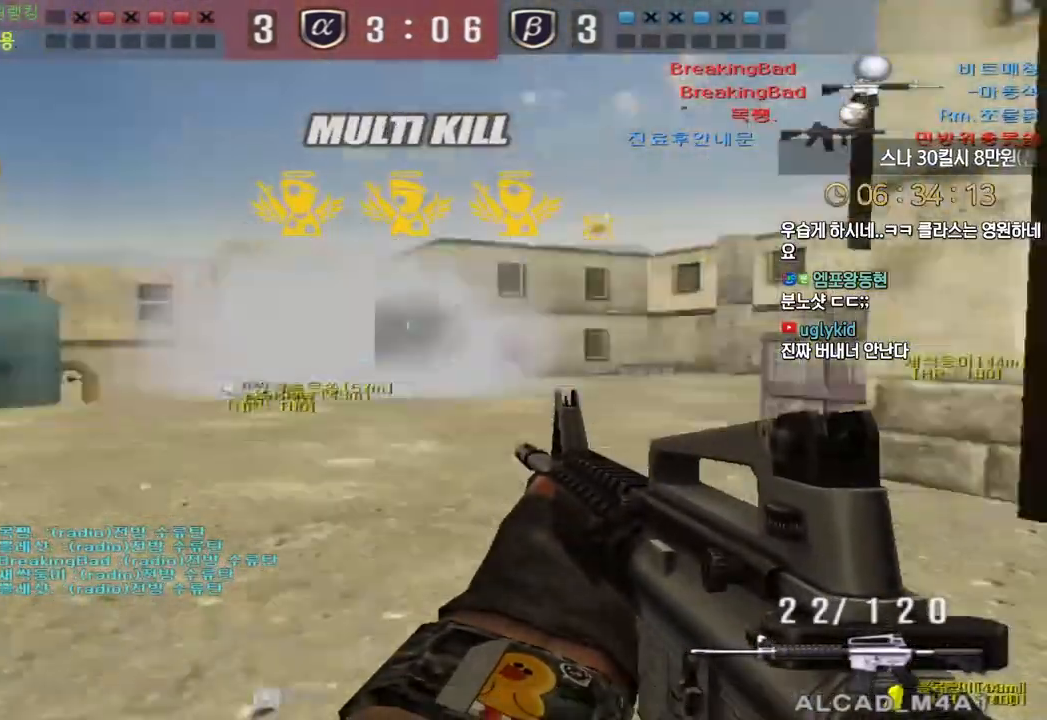
{"keys": ["d", "w"], "events": [[133, "ctrl", "down"], [150, "d", "up"], [183, "w", "up"], [233, "ctrl", "up"], [250, "d", "down"], [250, "w", "down"], [350, "ctrl", "down"], [350, "d", "up"], [367, "w", "up"], [417, "ctrl", "up"], [433, "d", "down"], [433, "w", "down"]]}
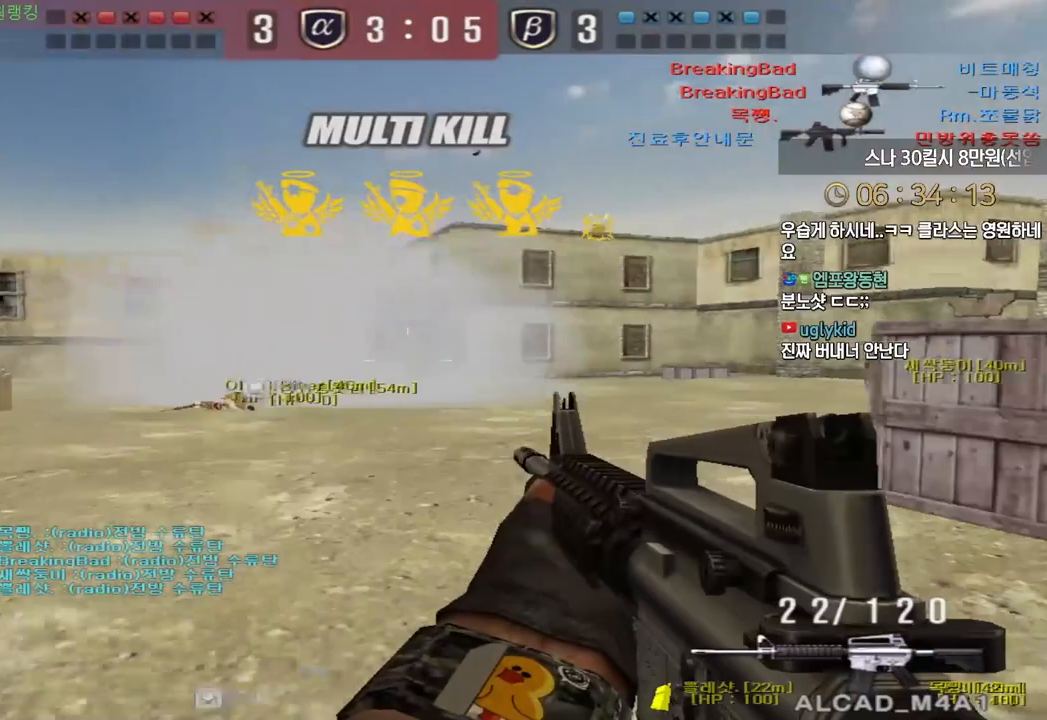
{"keys": ["a", "ctrl", "w"], "events": [[150, "ctrl", "down"], [167, "d", "up"], [167, "w", "up"], [250, "a", "down"], [250, "ctrl", "up"], [250, "w", "down"], [500, "ctrl", "down"]]}
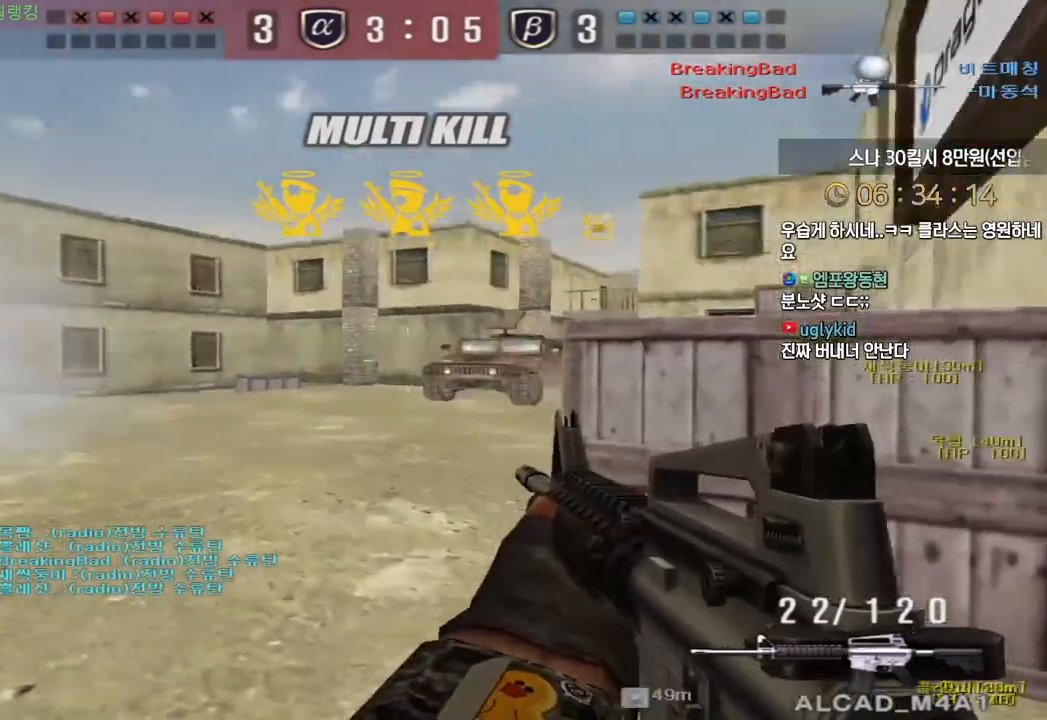
{"keys": ["a", "w"], "events": [[33, "a", "up"], [33, "w", "up"], [67, "ctrl", "up"], [83, "w", "down"], [100, "a", "down"], [167, "ctrl", "down"], [183, "w", "up"], [200, "a", "up"], [200, "space", "down"], [217, "ctrl", "up"], [250, "a", "down"], [250, "space", "up"], [250, "w", "down"]]}
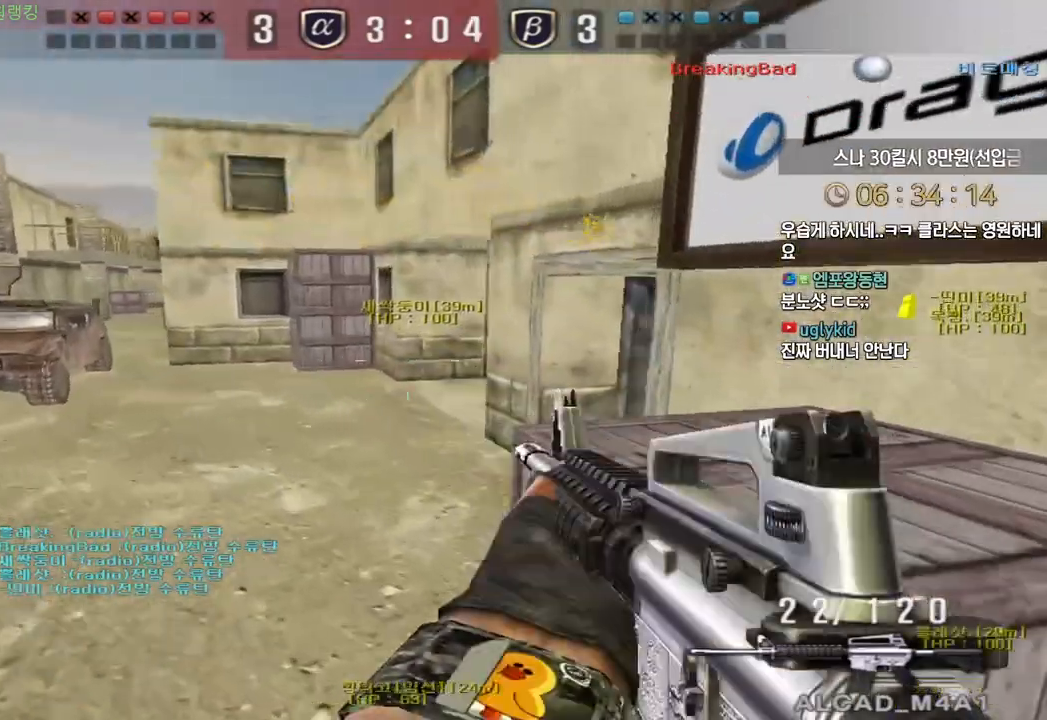
{"keys": ["ctrl"], "events": [[133, "a", "up"], [133, "d", "down"], [450, "ctrl", "down"], [467, "d", "up"], [467, "w", "up"]]}
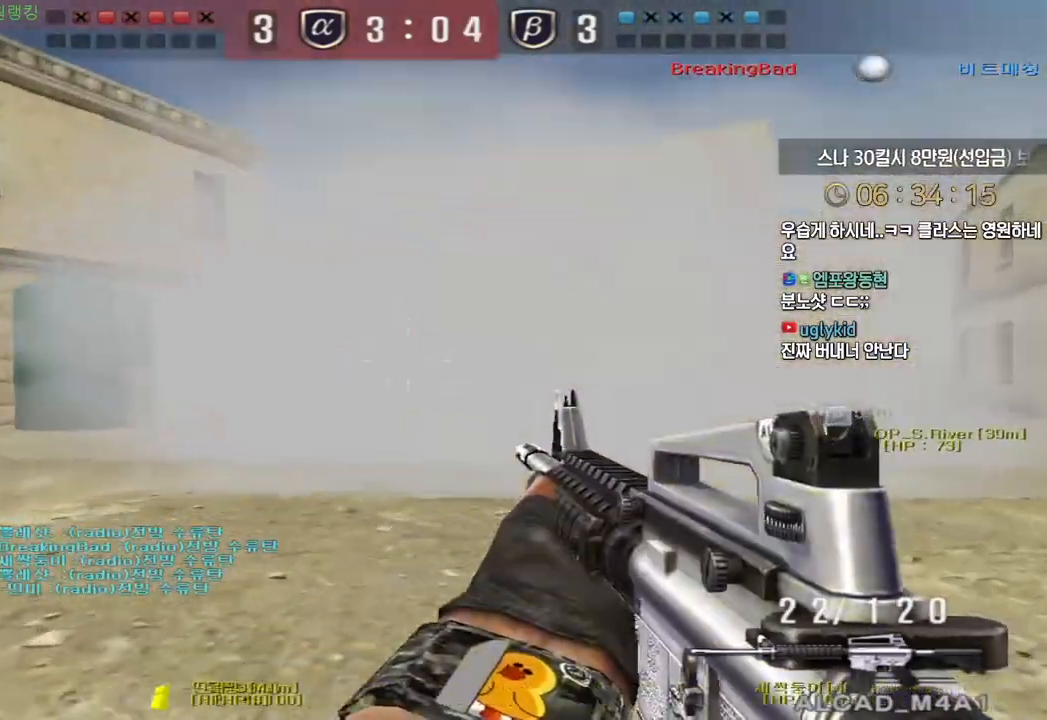
{"keys": ["a", "w"], "events": [[50, "ctrl", "up"], [50, "d", "down"], [67, "a", "down"], [67, "d", "up"], [67, "w", "down"], [250, "a", "up"], [250, "ctrl", "down"], [250, "w", "up"], [350, "a", "down"], [350, "ctrl", "up"], [367, "w", "down"]]}
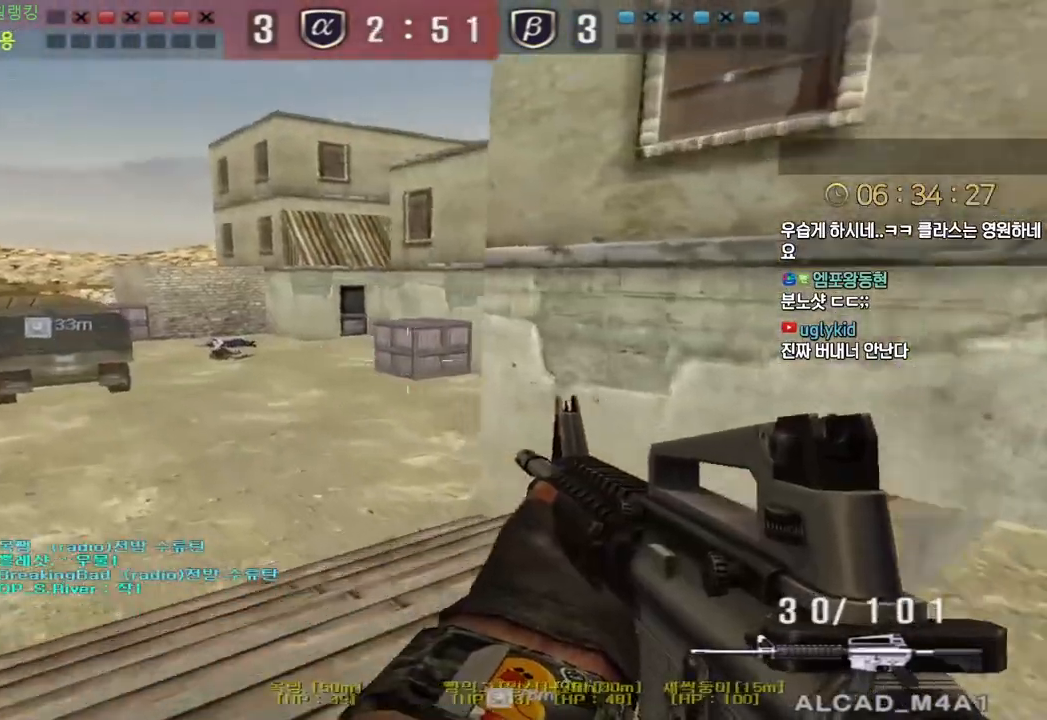
{"keys": [], "events": [[50, "a", "up"], [50, "ctrl", "down"], [50, "d", "down"], [83, "ctrl", "up"], [267, "ctrl", "down"], [283, "d", "up"], [283, "space", "down"], [283, "w", "up"], [317, "ctrl", "up"], [350, "space", "up"]]}
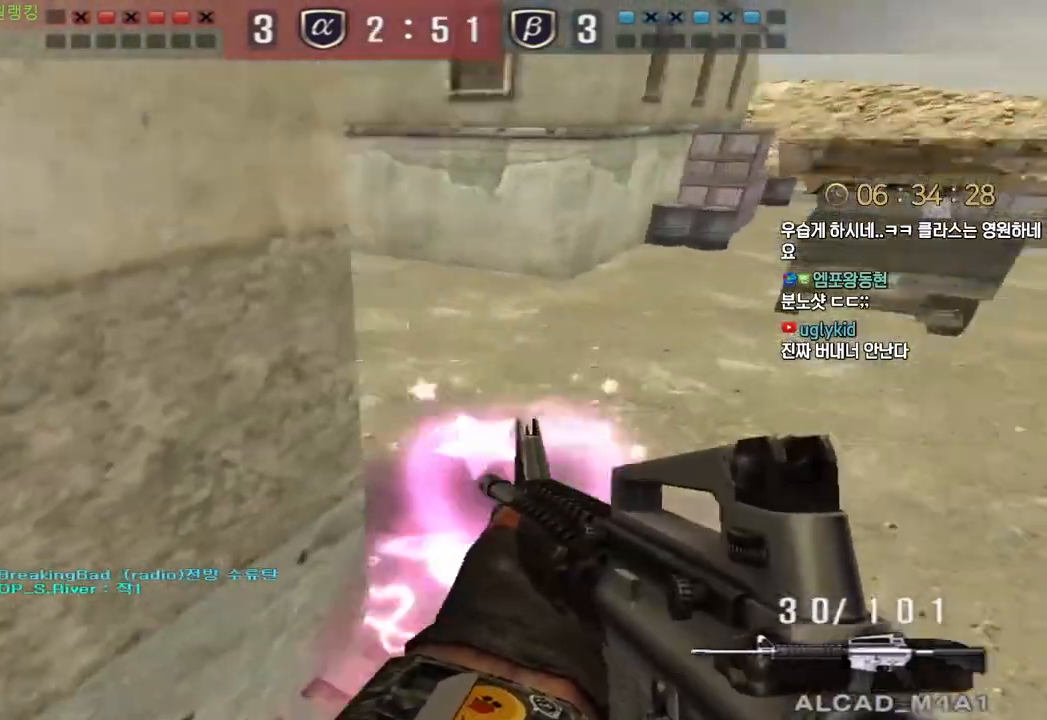
{"keys": ["a", "w"], "events": [[317, "d", "down"], [317, "w", "down"], [350, "d", "up"], [367, "a", "down"]]}
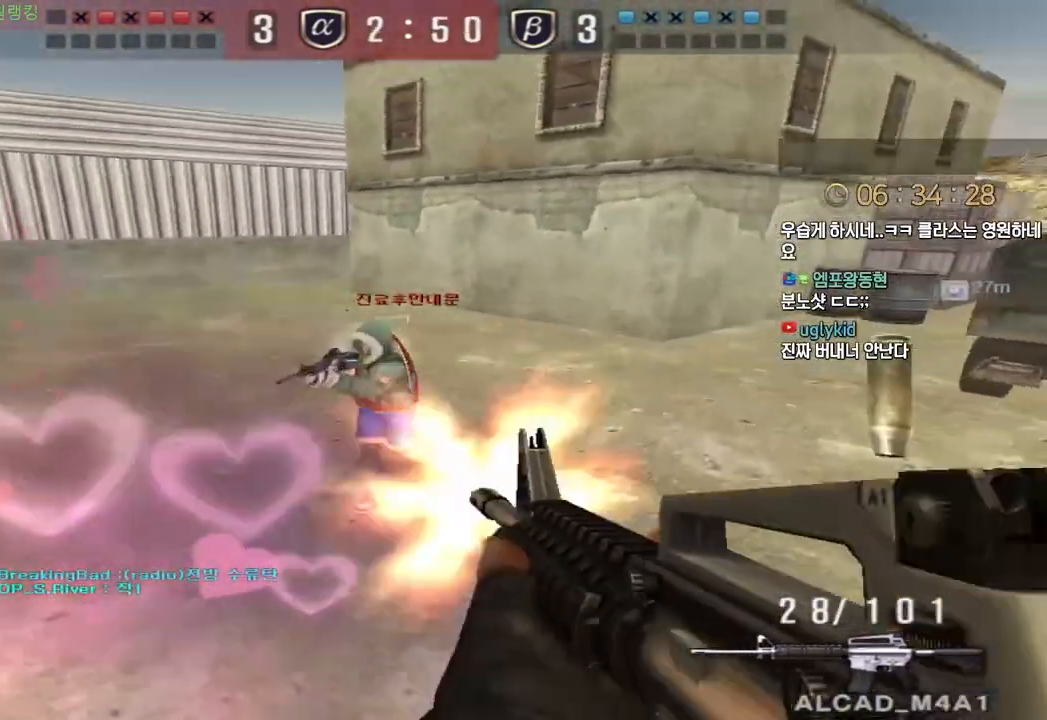
{"keys": ["ctrl"], "events": [[217, "ctrl", "down"], [233, "a", "up"], [233, "w", "up"], [300, "w", "down"], [317, "a", "down"], [350, "ctrl", "up"], [450, "ctrl", "down"], [450, "w", "up"], [467, "a", "up"]]}
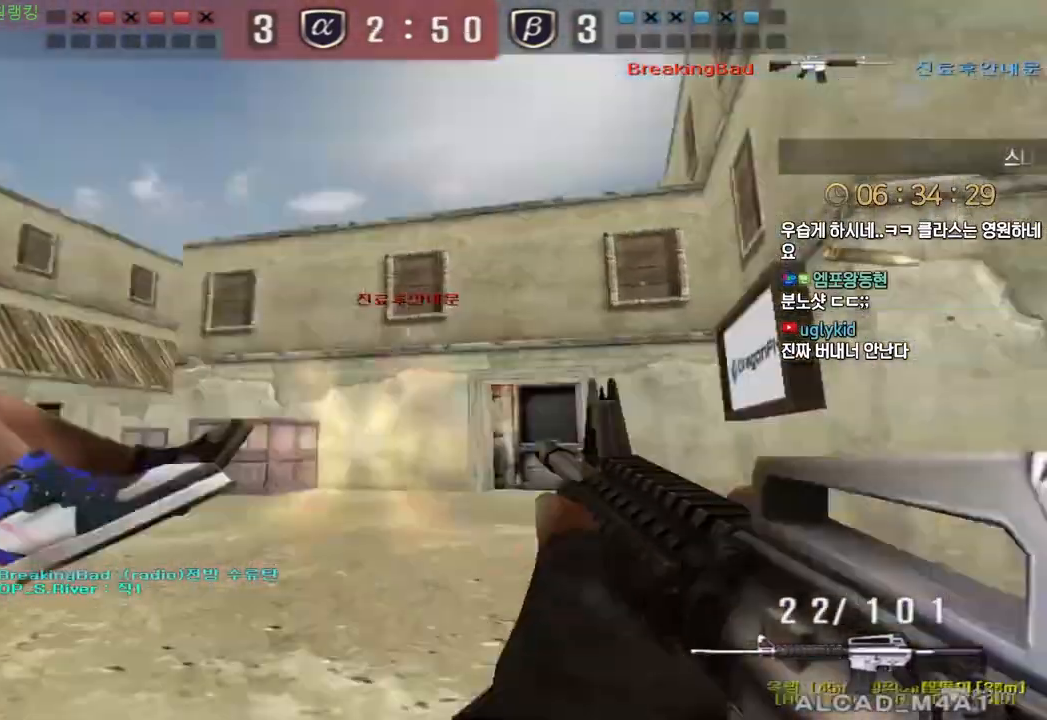
{"keys": ["tab"], "events": [[67, "space", "down"], [100, "ctrl", "up"], [150, "space", "up"], [383, "tab", "down"]]}
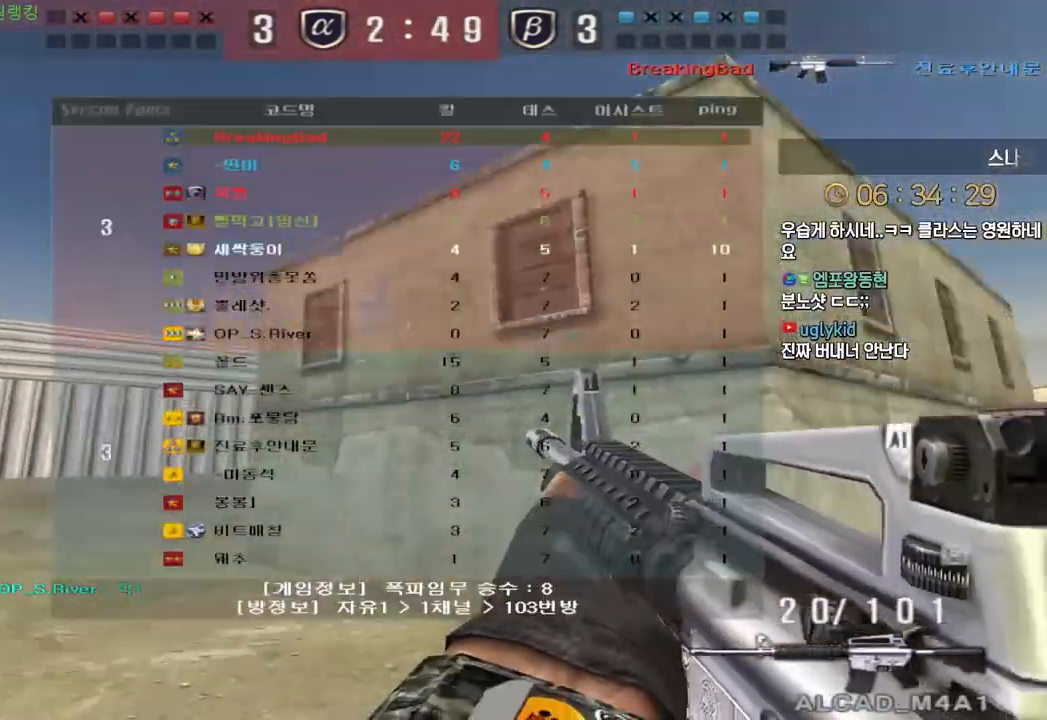
{"keys": ["r", "tab", "w"], "events": [[33, "d", "down"], [33, "w", "down"], [383, "d", "up"], [467, "r", "down"]]}
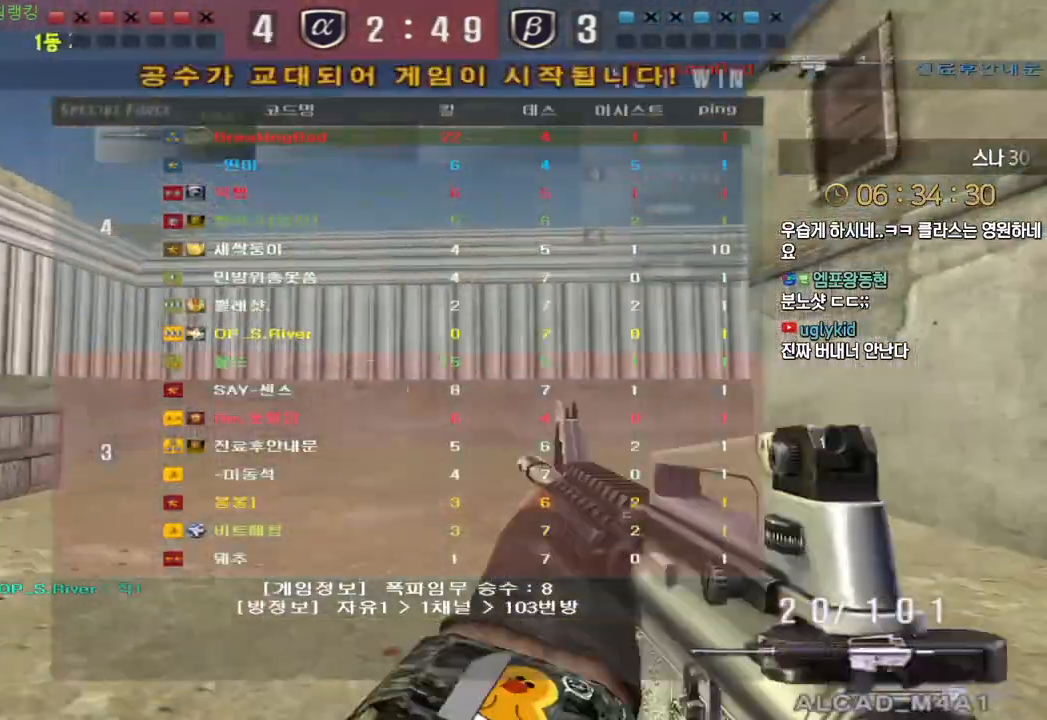
{"keys": ["d", "tab", "w"], "events": [[50, "r", "up"], [133, "d", "down"]]}
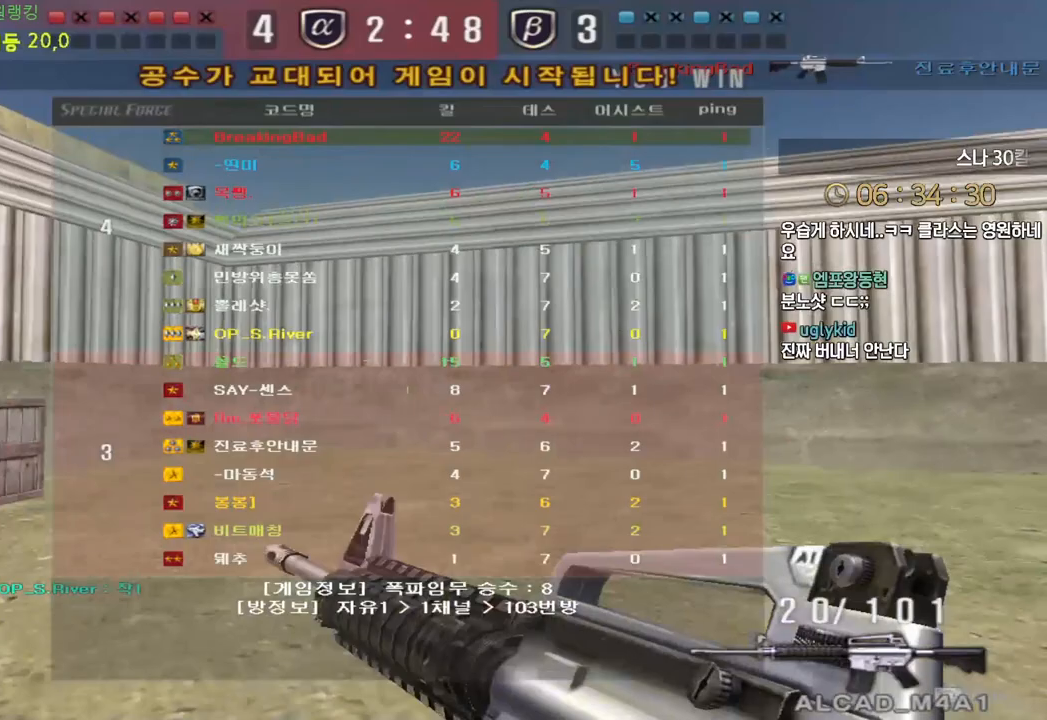
{"keys": ["d", "tab", "w"], "events": []}
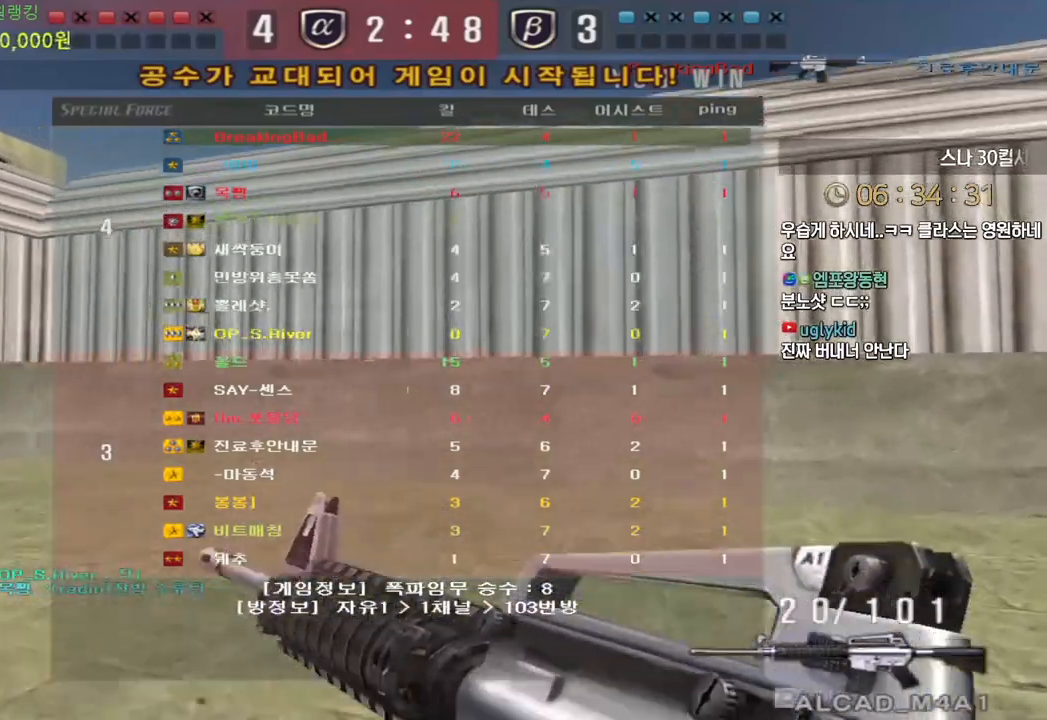
{"keys": ["d", "tab", "w"], "events": []}